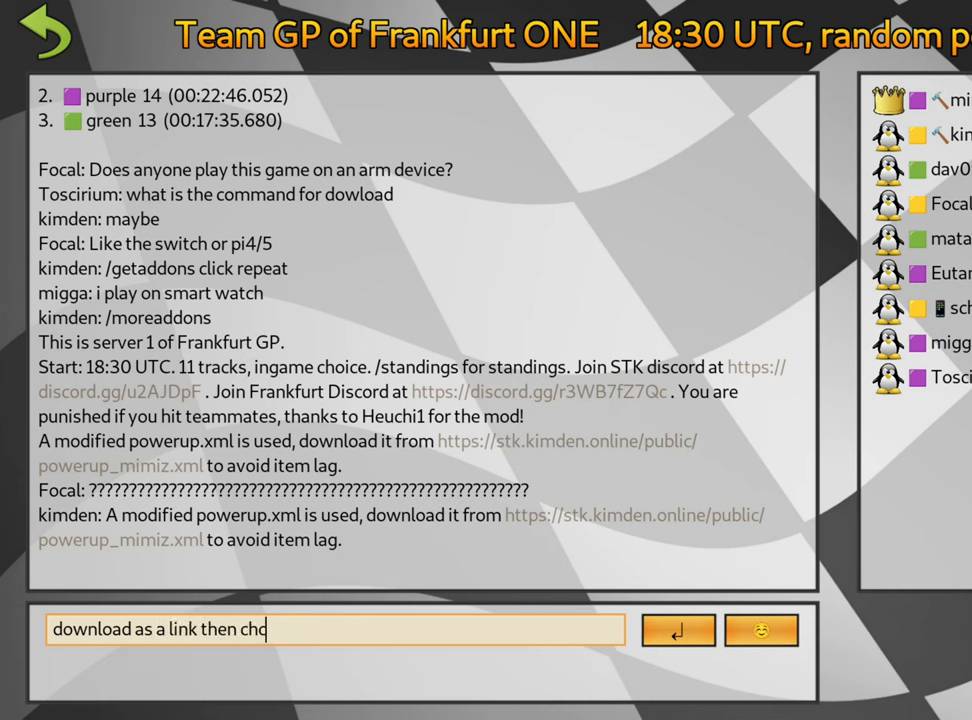
Gameplay with keyboard; each line is a JSON object with the keys held at the frame after it. "events" lists presses ("down") and releases ("up") of "down", "fire", "flag", "left", "look", "nitro", "right", "skid" and "up" between this image and that frame as [ms after this image, input, new state], when the widget could be followed in between. No other keys are recorded. Mouse input is not recorded. Key names are as the overlay labels them; some are game actions (e.g. jump) rather than physical keys.
{"keys": [], "events": [[417, "flag", "down"], [484, "flag", "up"]]}
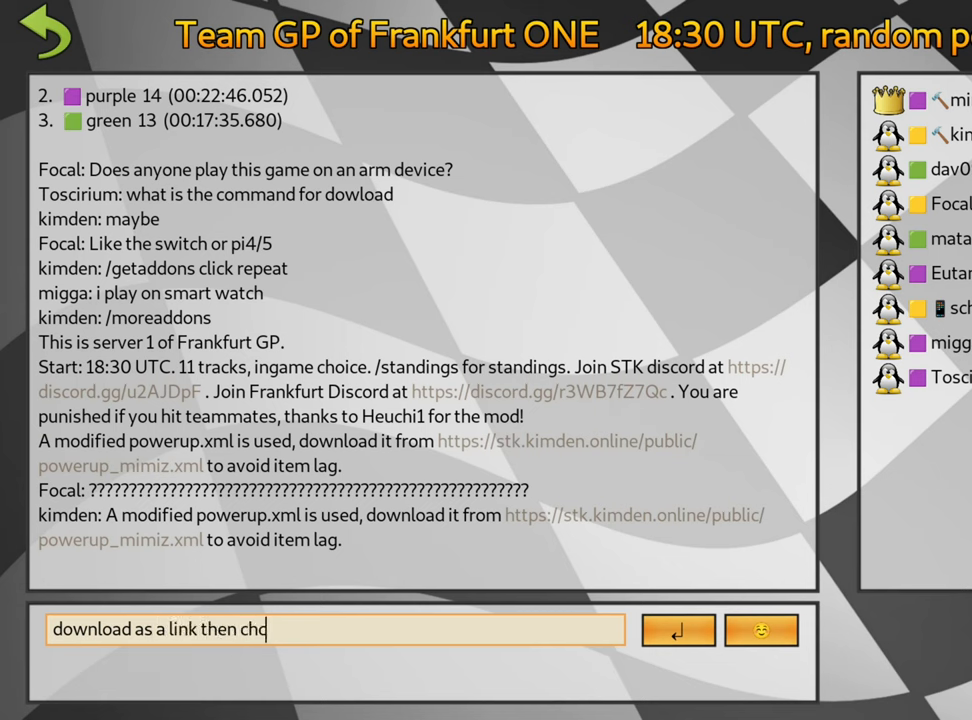
{"keys": [], "events": [[50, "flag", "down"], [134, "flag", "up"]]}
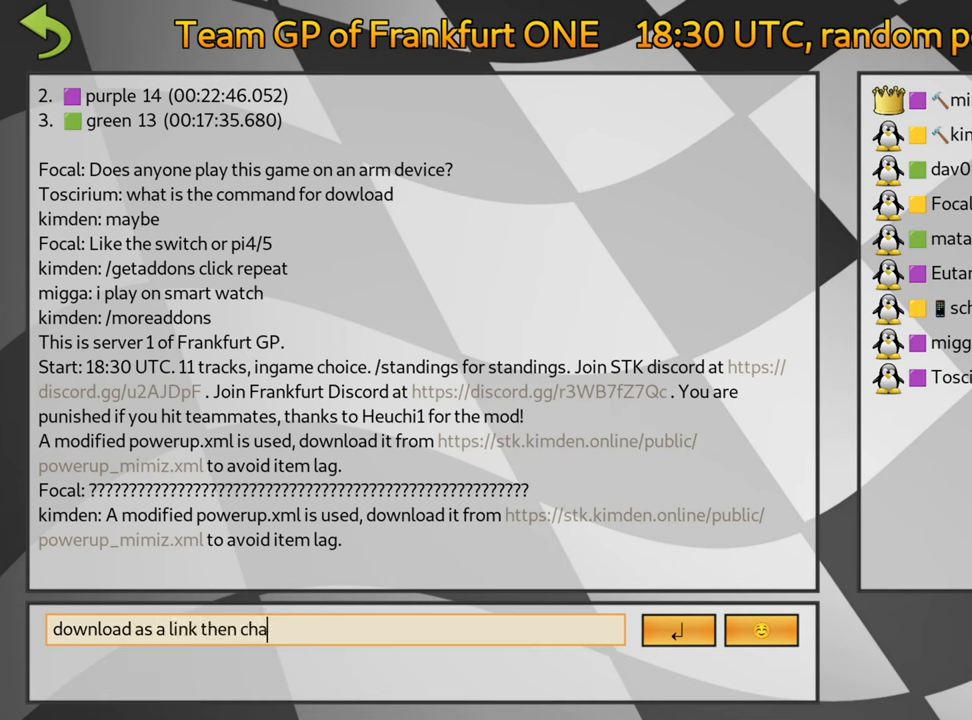
{"keys": [], "events": []}
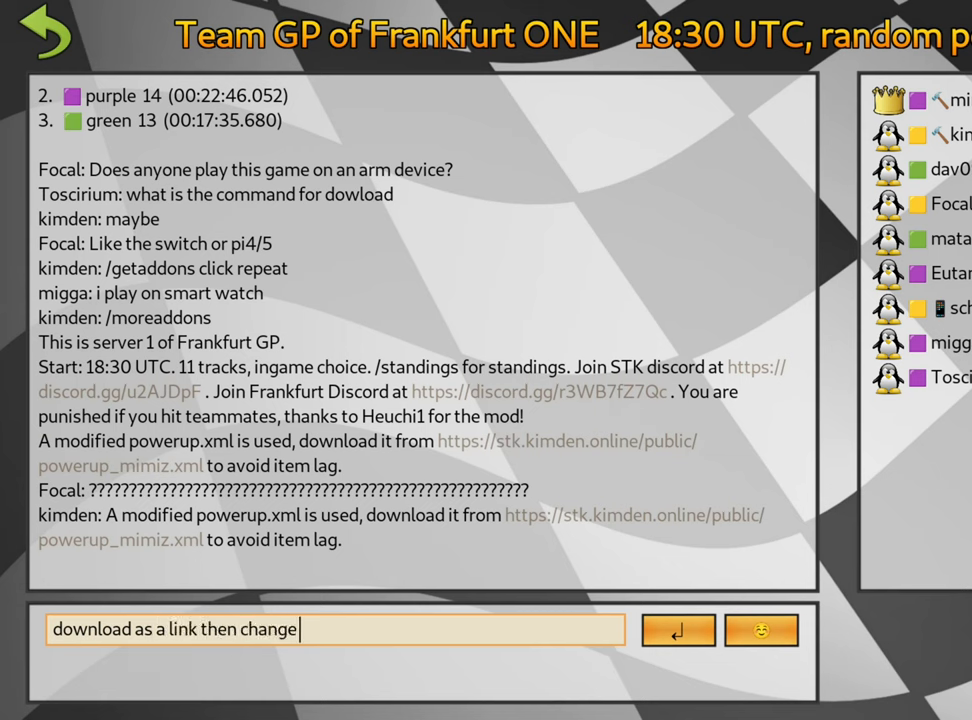
{"keys": [], "events": []}
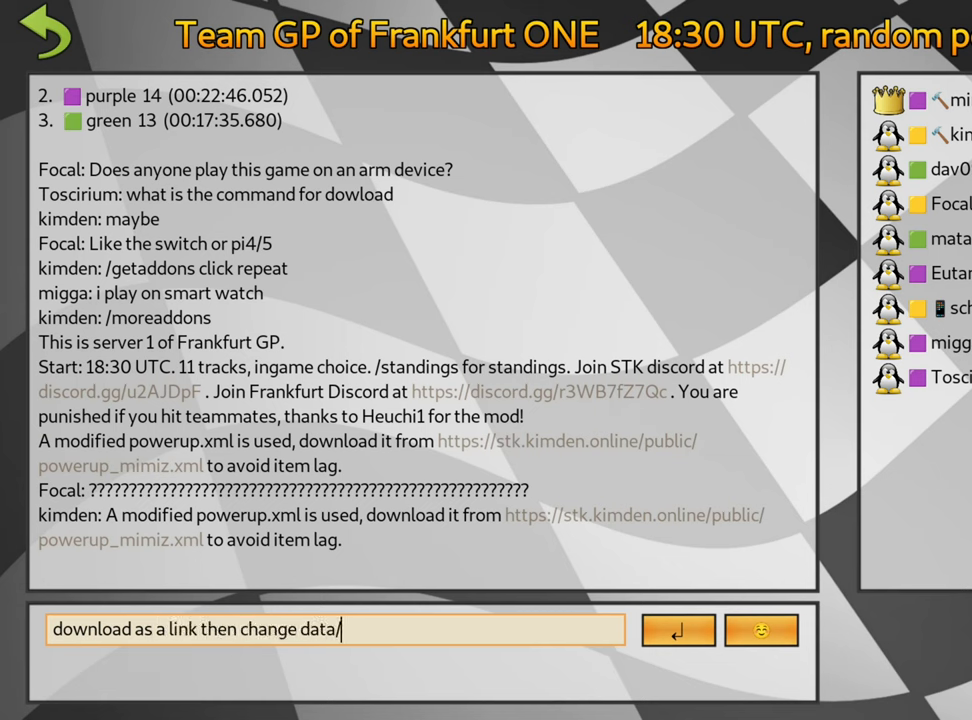
{"keys": [], "events": []}
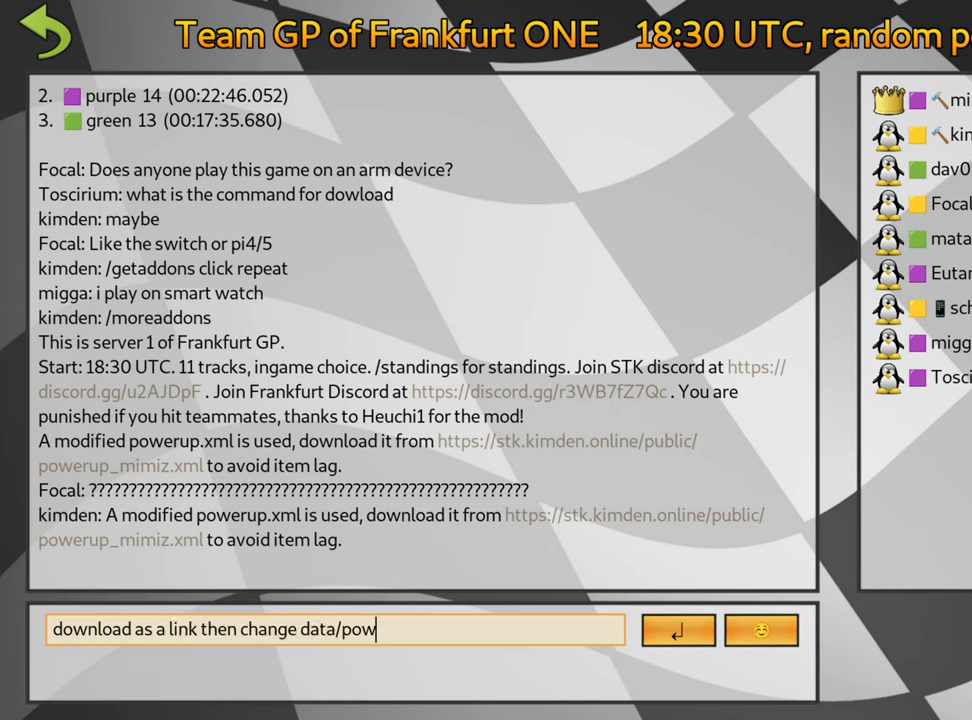
{"keys": [], "events": []}
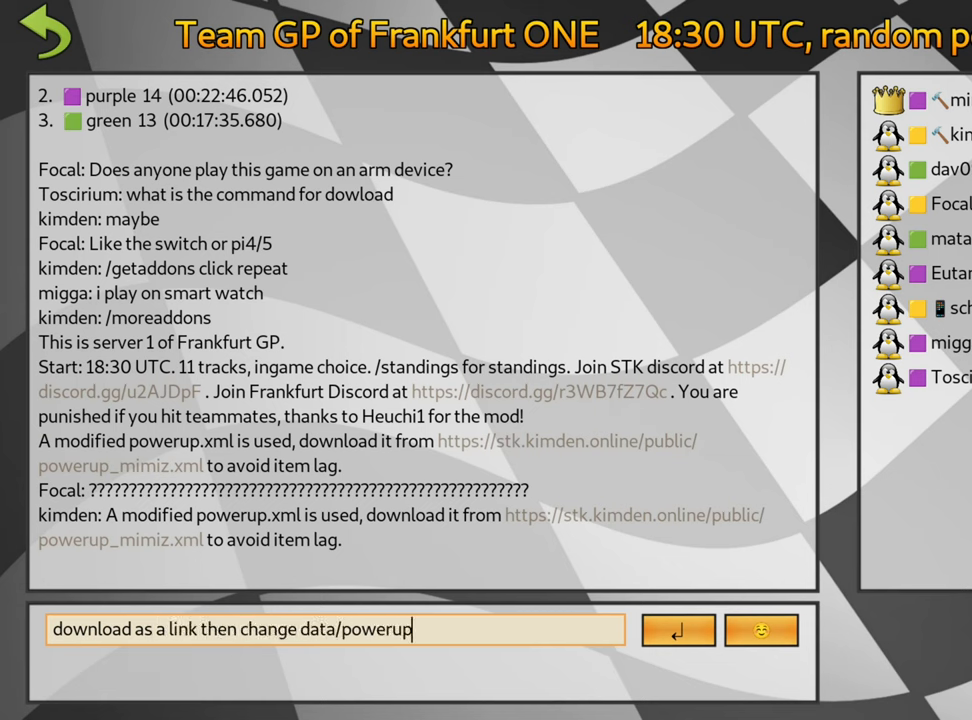
{"keys": [], "events": []}
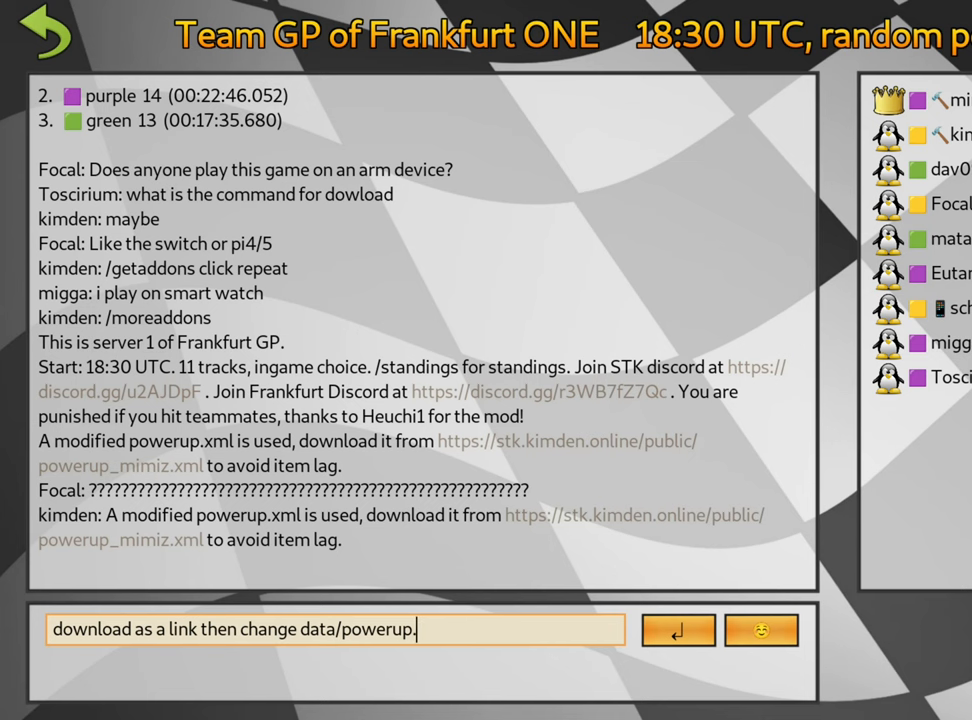
{"keys": [], "events": []}
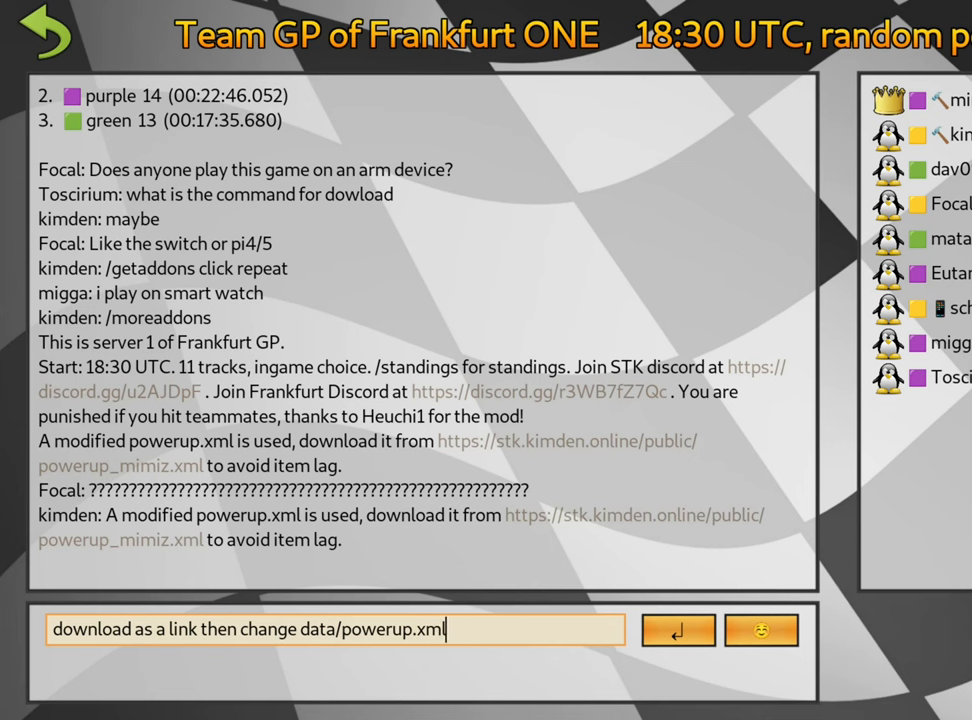
{"keys": [], "events": []}
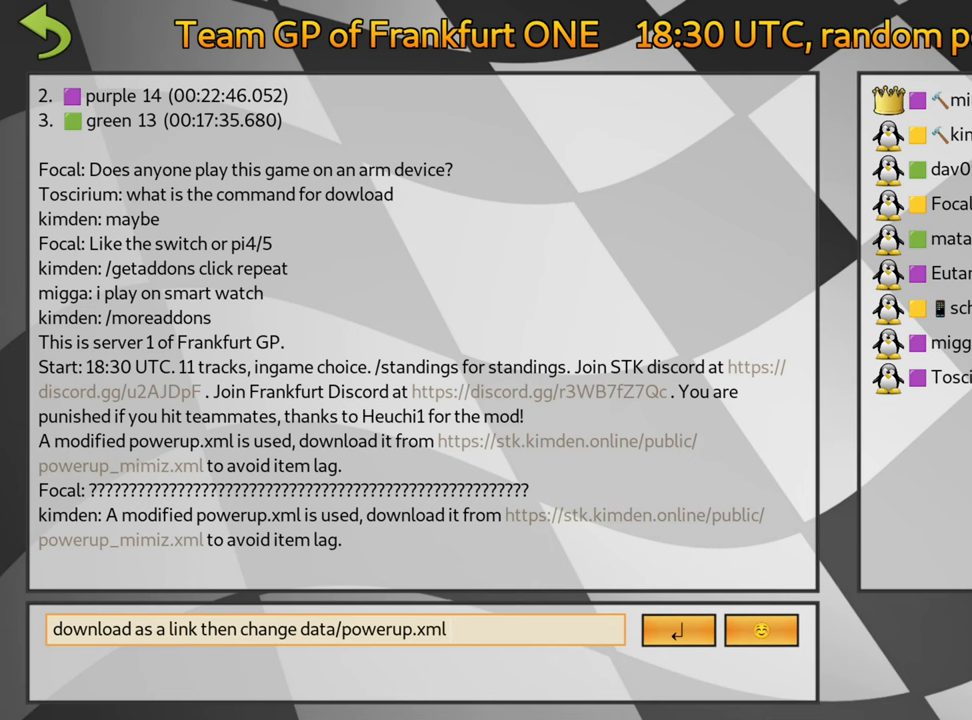
{"keys": [], "events": []}
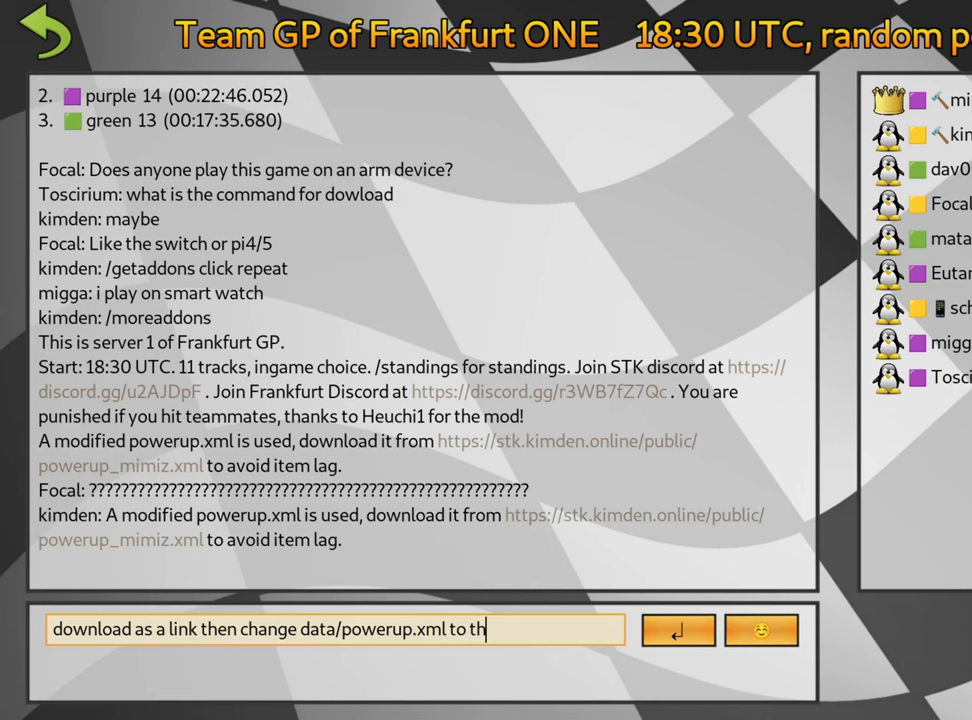
{"keys": [], "events": [[250, "down", "down"], [316, "down", "up"]]}
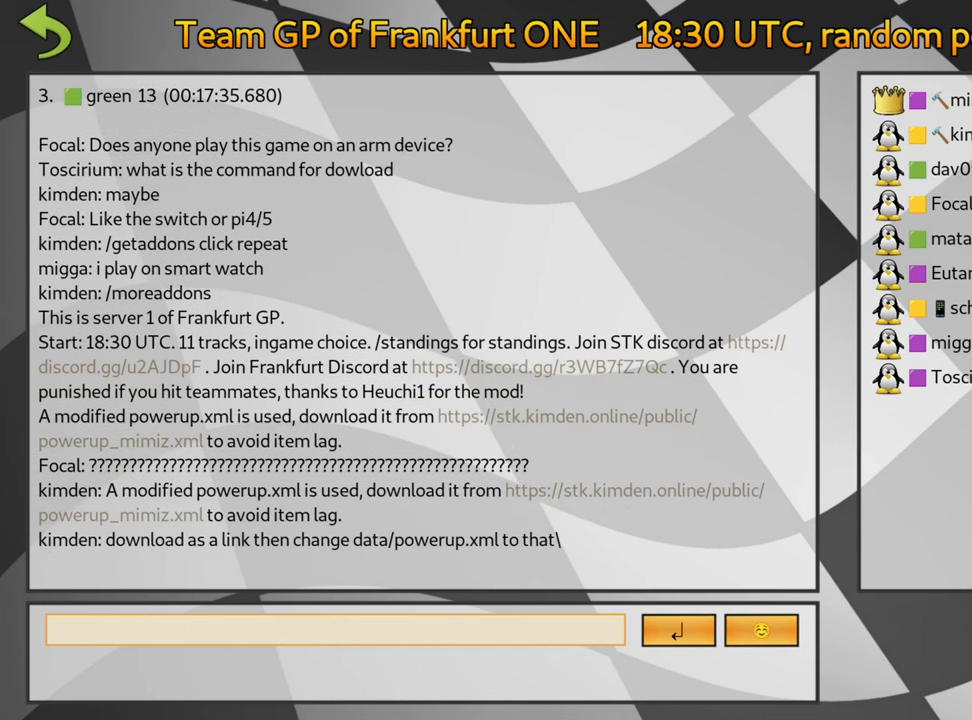
{"keys": [], "events": []}
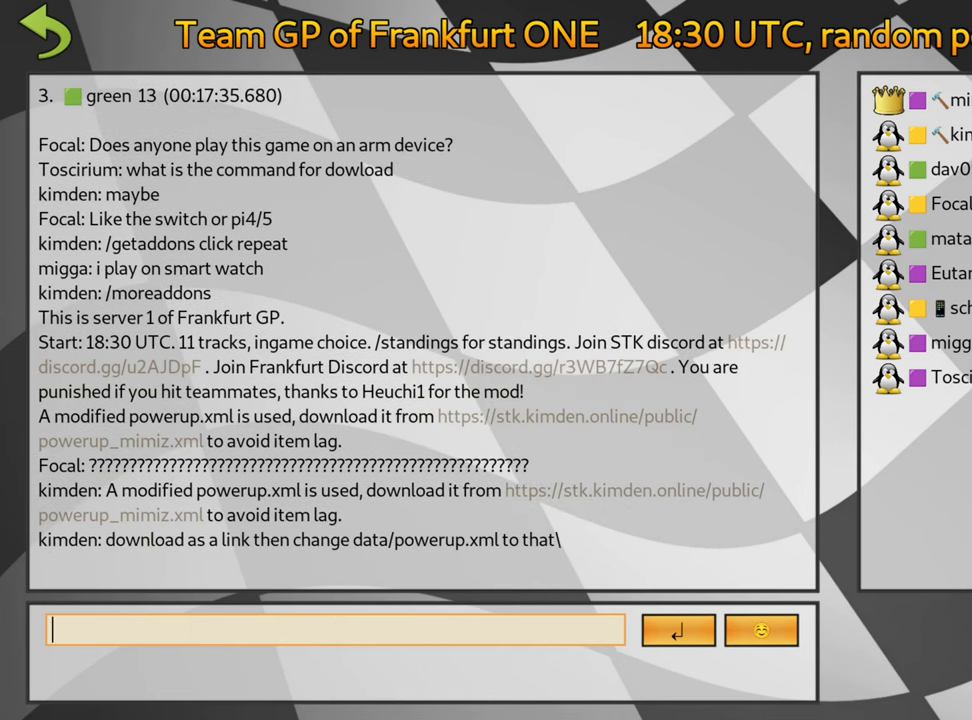
{"keys": [], "events": []}
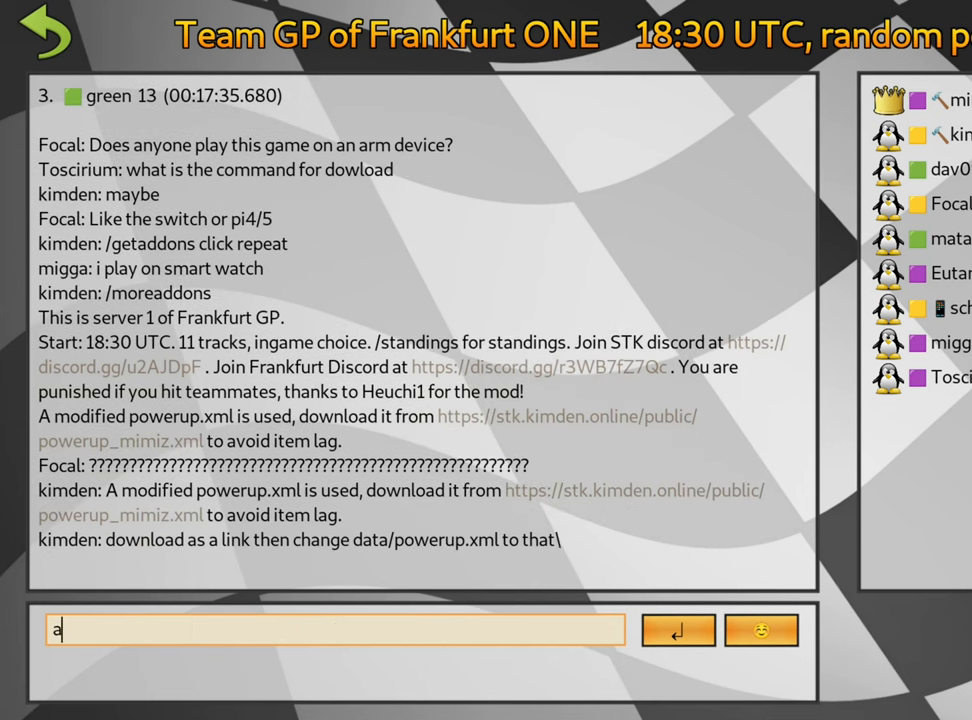
{"keys": [], "events": [[16, "flag", "down"], [83, "flag", "up"]]}